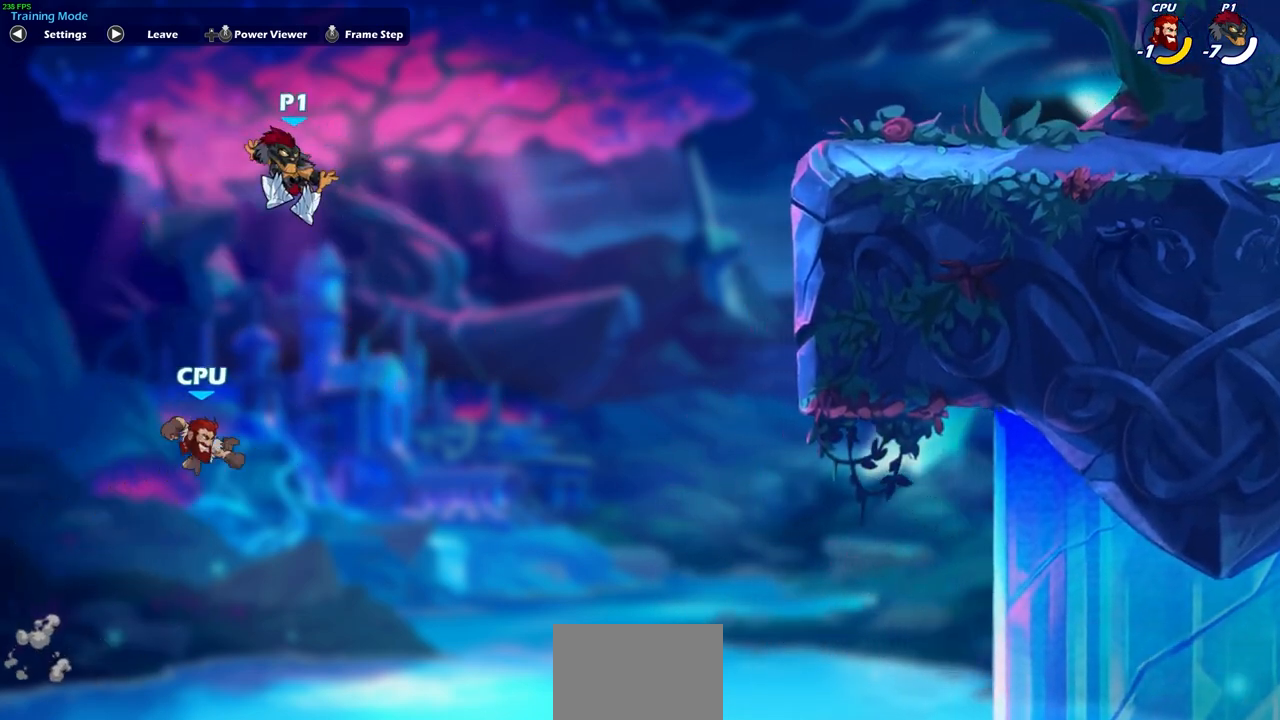
Gameplay with a controller (PlayStation layout); each line is a JSON object with the inputs held at the frame after it. "events" lists button and stick changes between this image and that frame as [ms after this image, input, new state], when the widget could be followed in between.
{"buttons": ["CROSS"], "left_stick": "up-right", "right_stick": "center", "events": [[167, "R2", "up"], [233, "CROSS", "down"]]}
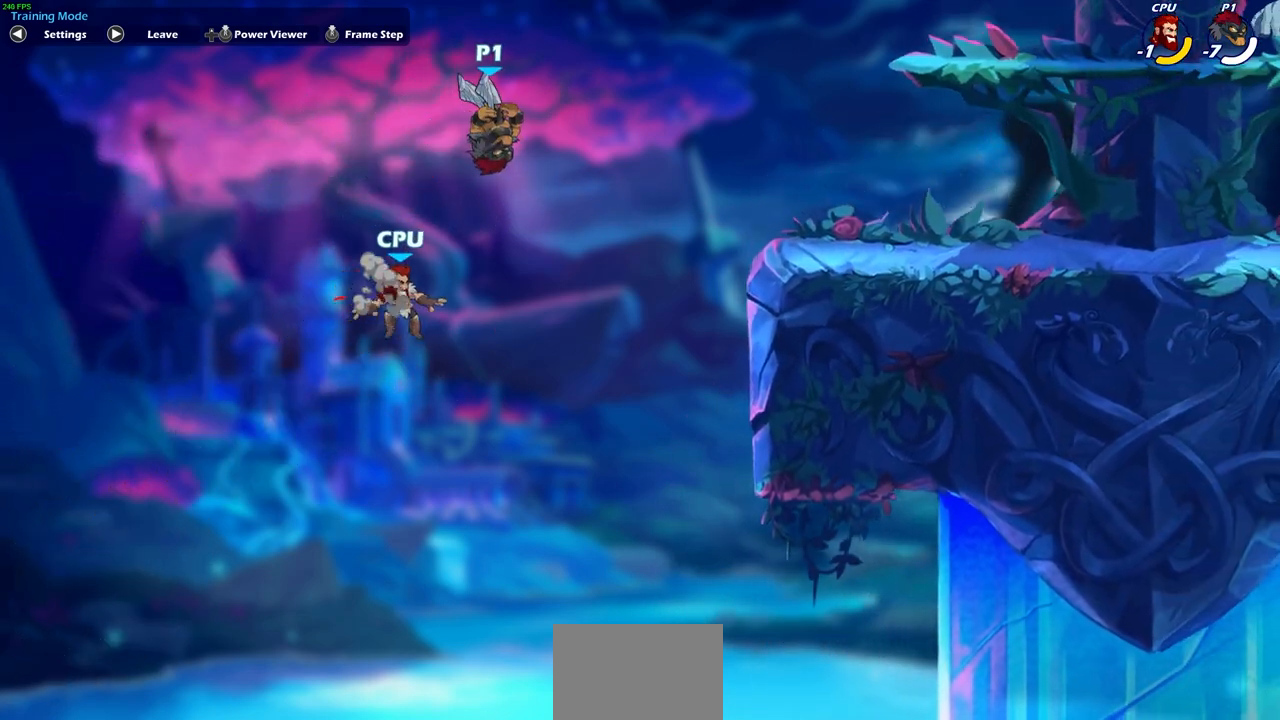
{"buttons": [], "left_stick": "up-right", "right_stick": "center", "events": [[150, "CROSS", "up"]]}
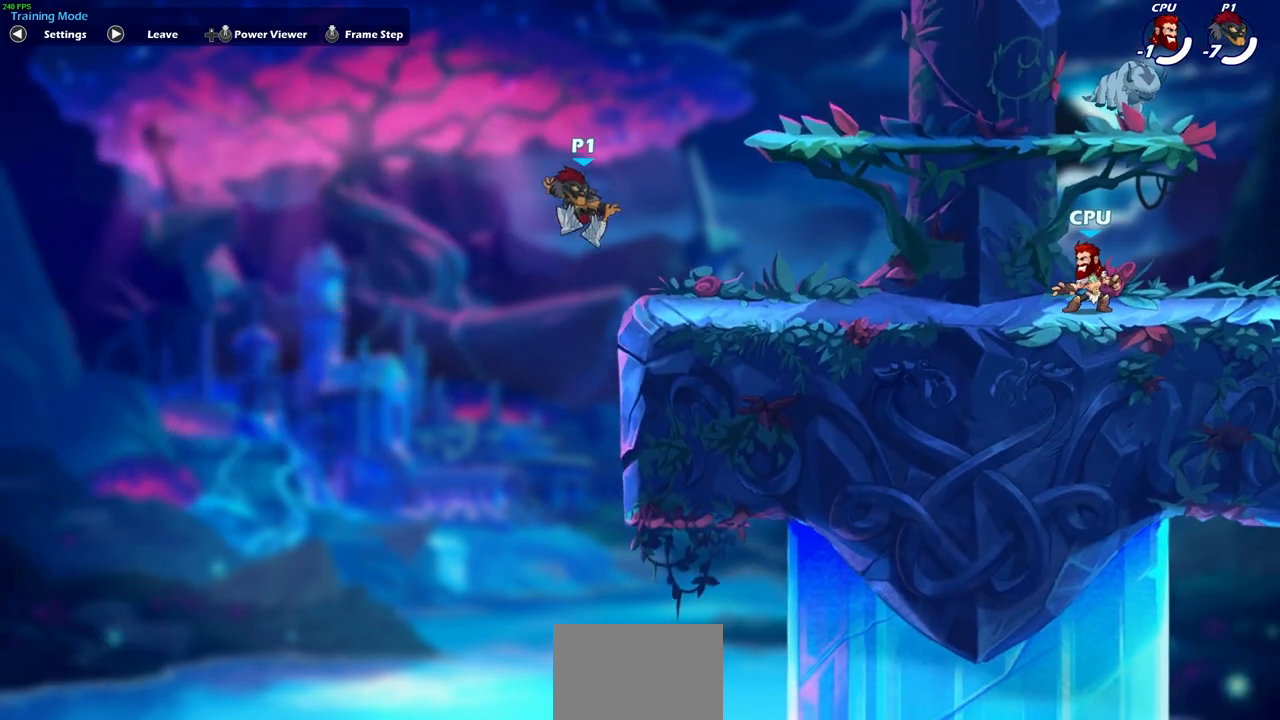
{"buttons": ["CROSS", "R2"], "left_stick": "up-right", "right_stick": "center", "events": [[417, "R2", "down"], [433, "CROSS", "down"]]}
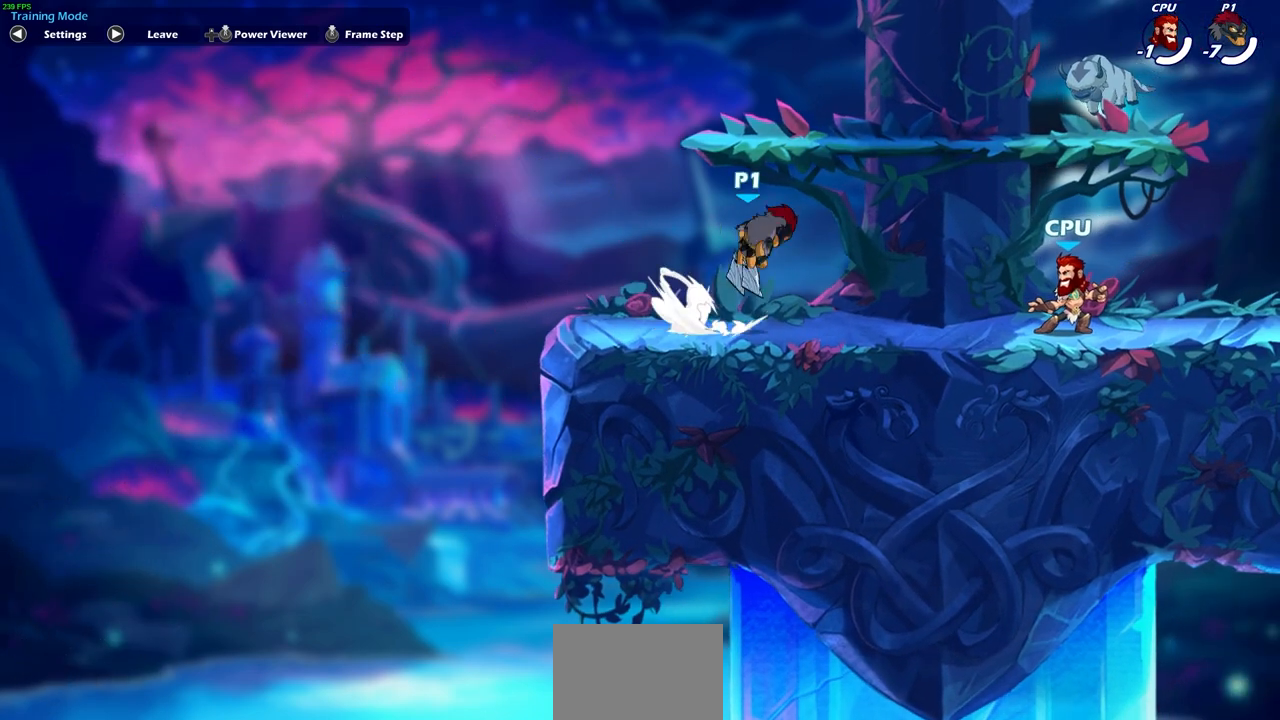
{"buttons": ["SQUARE"], "left_stick": "right", "right_stick": "center", "events": [[100, "R2", "up"], [133, "CROSS", "up"], [200, "left_stick", "right"], [300, "left_stick", "down-right"], [433, "left_stick", "right"], [450, "SQUARE", "down"]]}
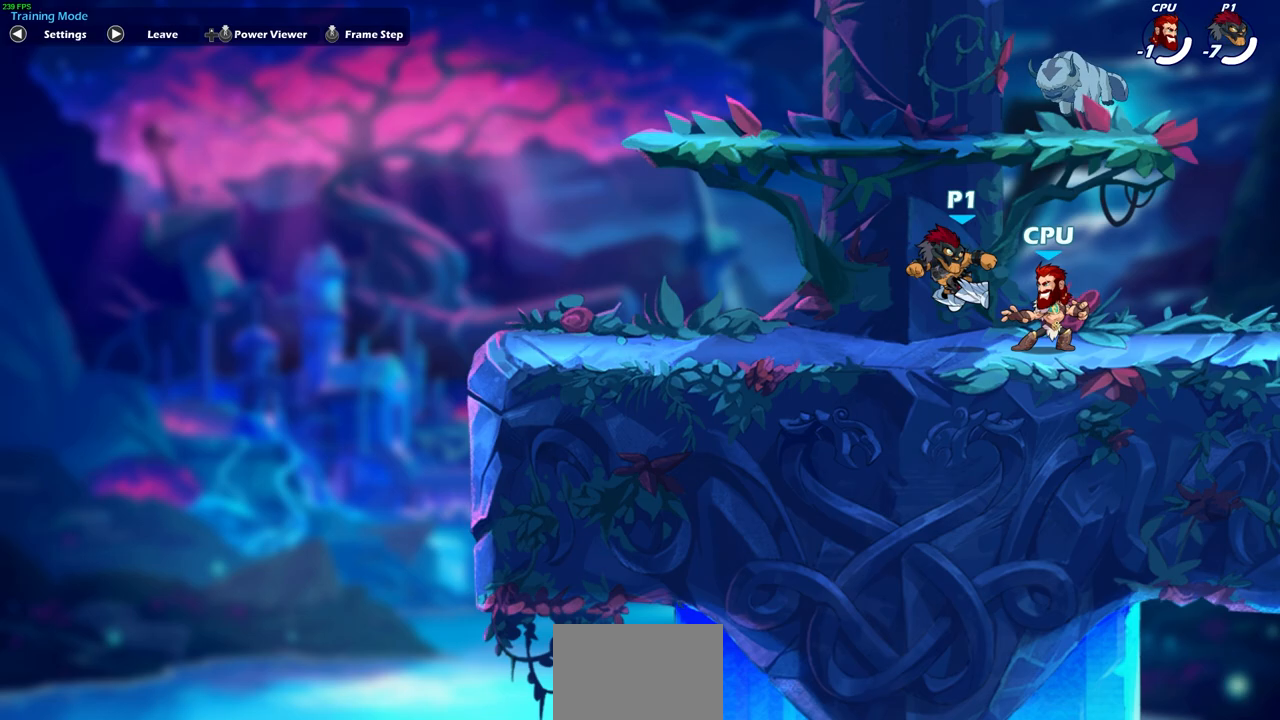
{"buttons": [], "left_stick": "right", "right_stick": "center", "events": [[33, "SQUARE", "up"]]}
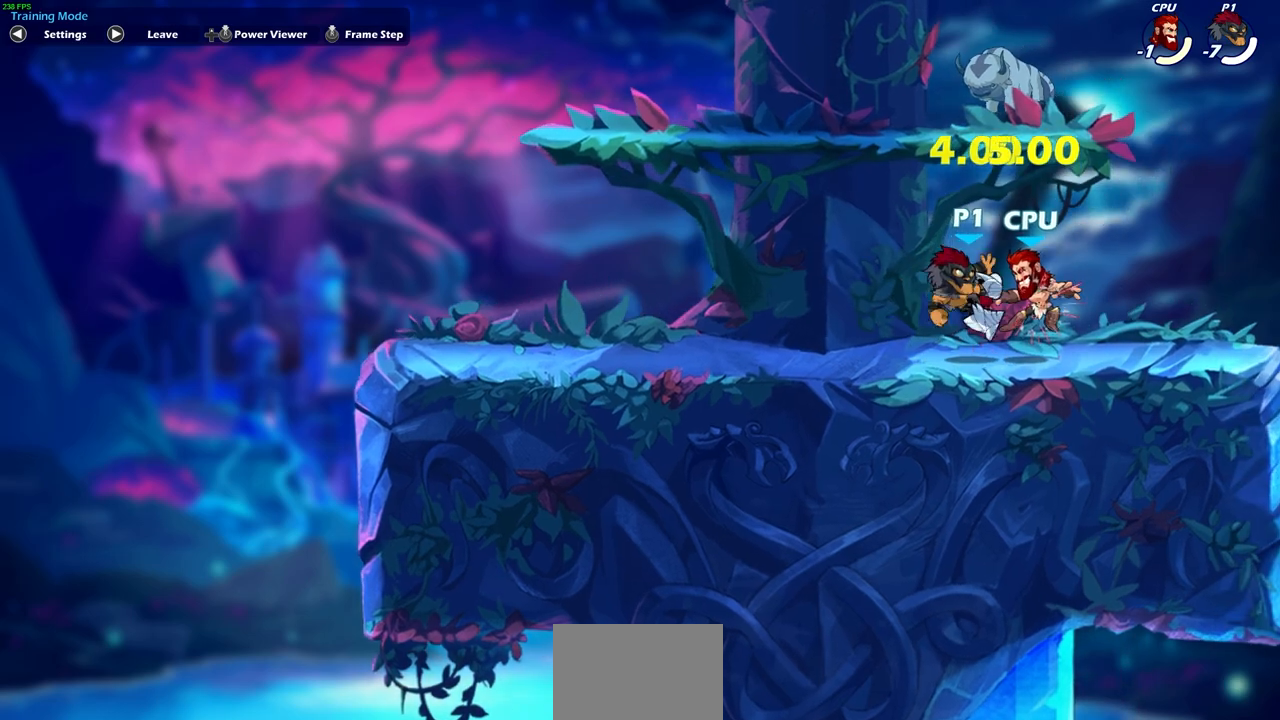
{"buttons": ["SQUARE"], "left_stick": "down", "right_stick": "center", "events": [[450, "left_stick", "down"], [483, "SQUARE", "down"]]}
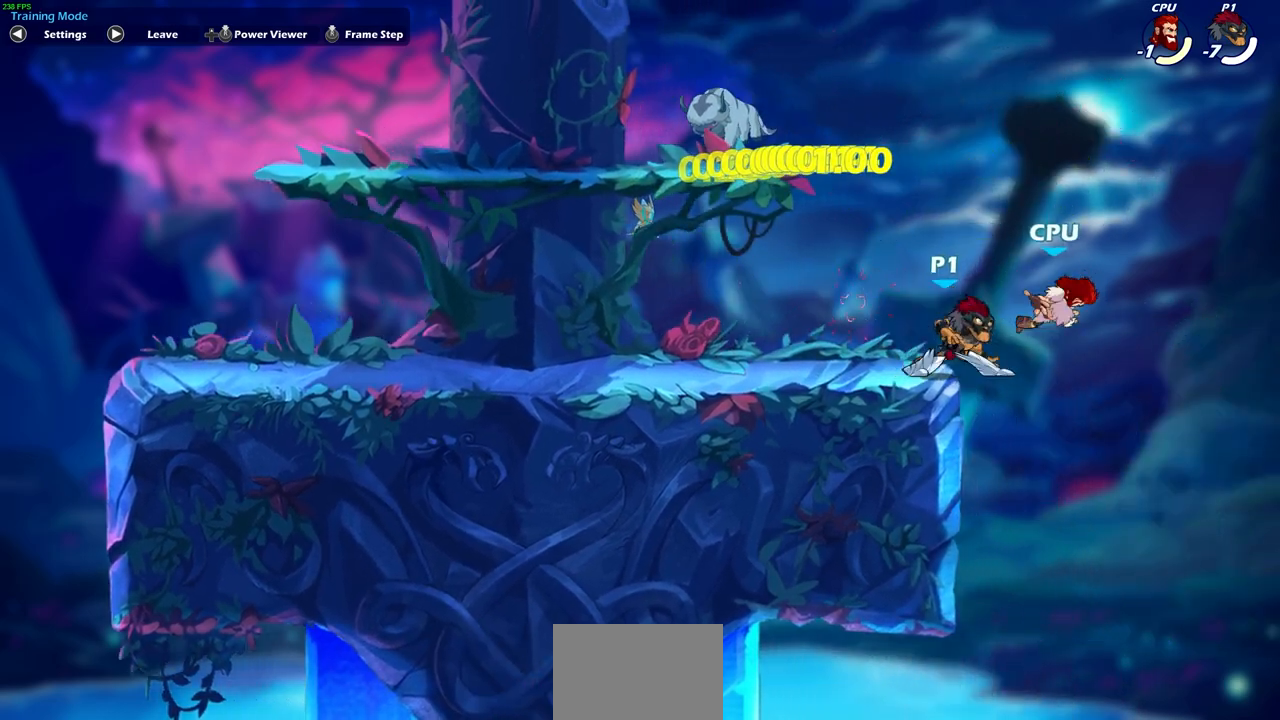
{"buttons": [], "left_stick": "center", "right_stick": "center", "events": [[83, "SQUARE", "up"], [150, "left_stick", "center"]]}
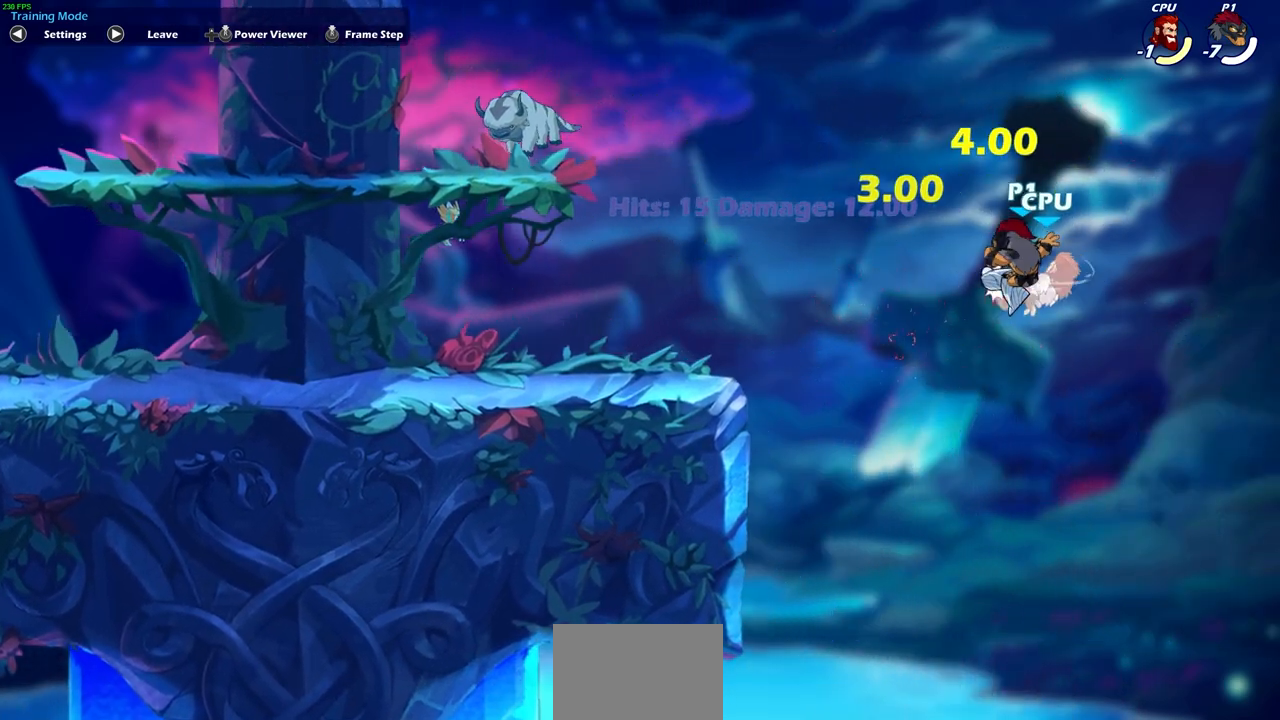
{"buttons": [], "left_stick": "right", "right_stick": "center", "events": [[267, "left_stick", "right"], [317, "SQUARE", "down"], [417, "SQUARE", "up"]]}
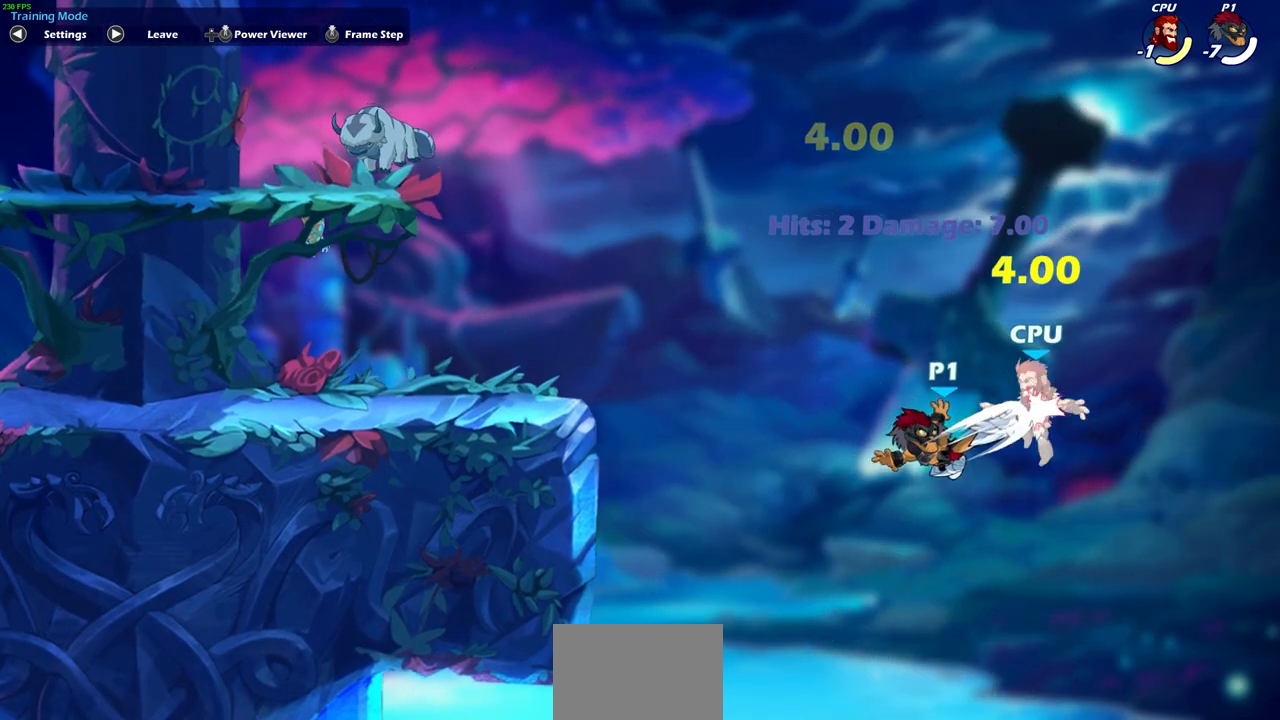
{"buttons": [], "left_stick": "right", "right_stick": "center", "events": []}
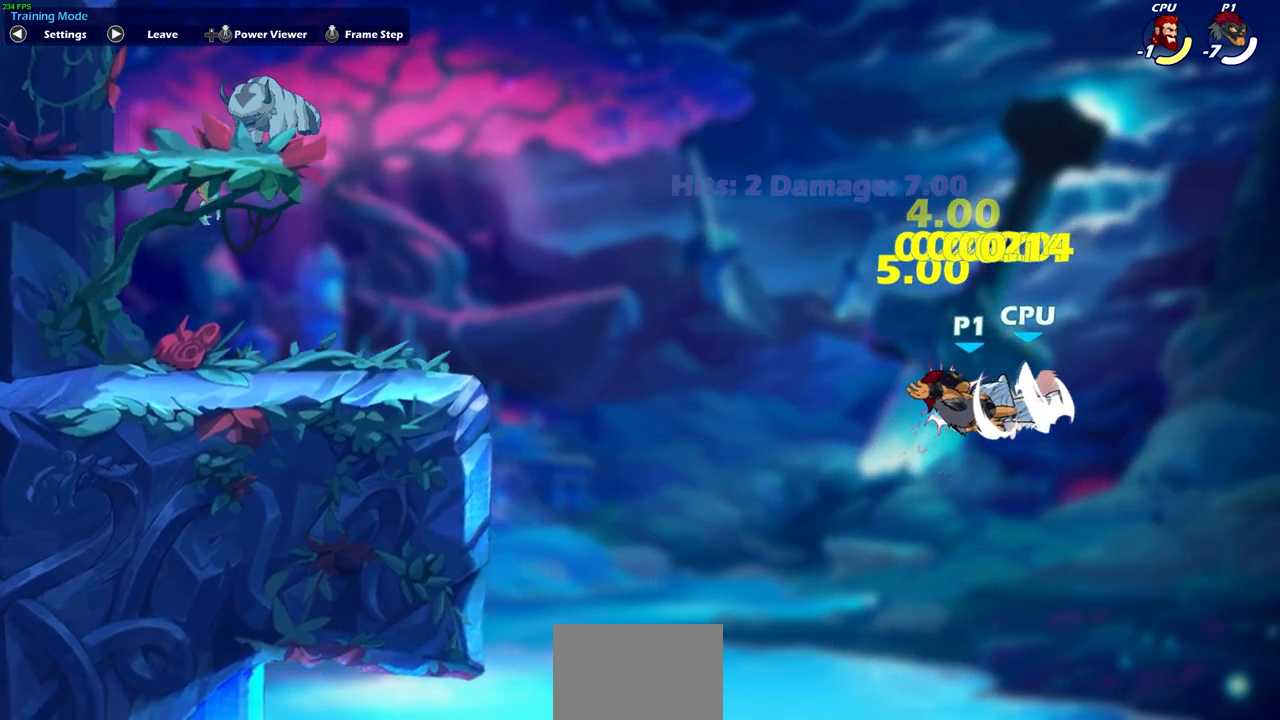
{"buttons": ["SQUARE", "R2"], "left_stick": "down", "right_stick": "center", "events": [[283, "R2", "down"], [500, "SQUARE", "down"], [500, "left_stick", "down"]]}
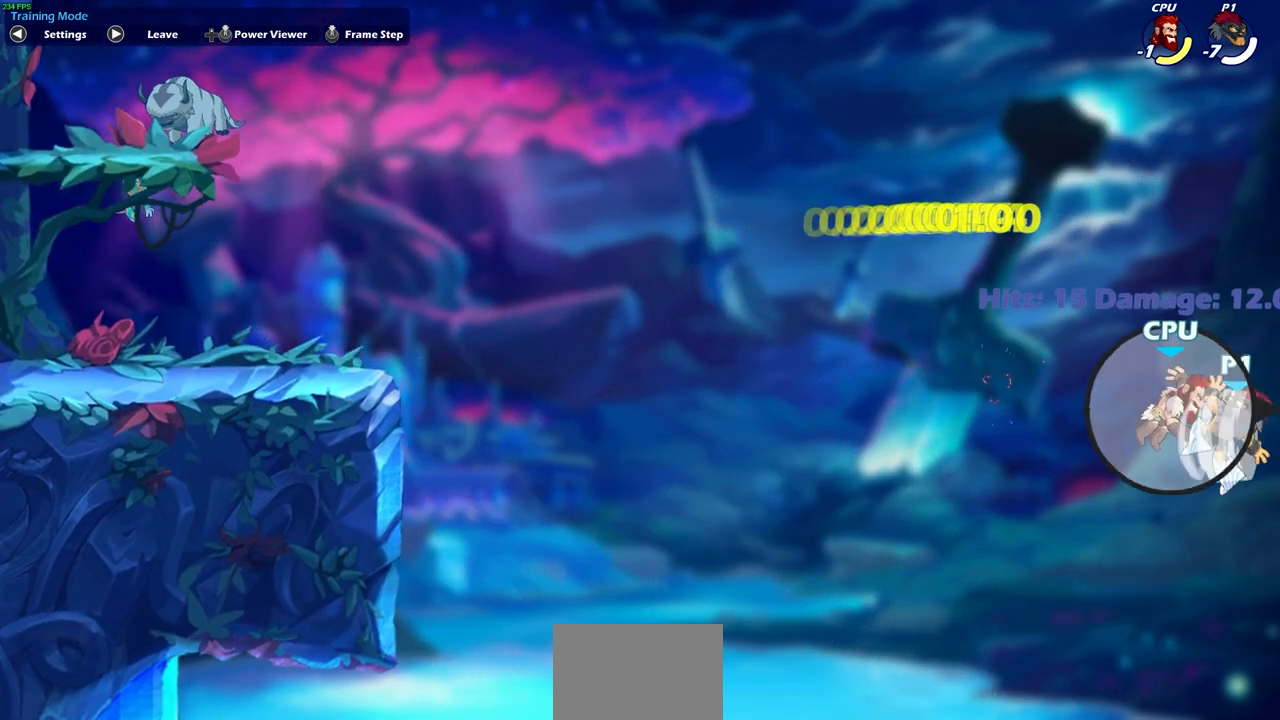
{"buttons": [], "left_stick": "down-left", "right_stick": "center", "events": [[33, "R2", "up"], [67, "SQUARE", "up"], [433, "left_stick", "down-left"]]}
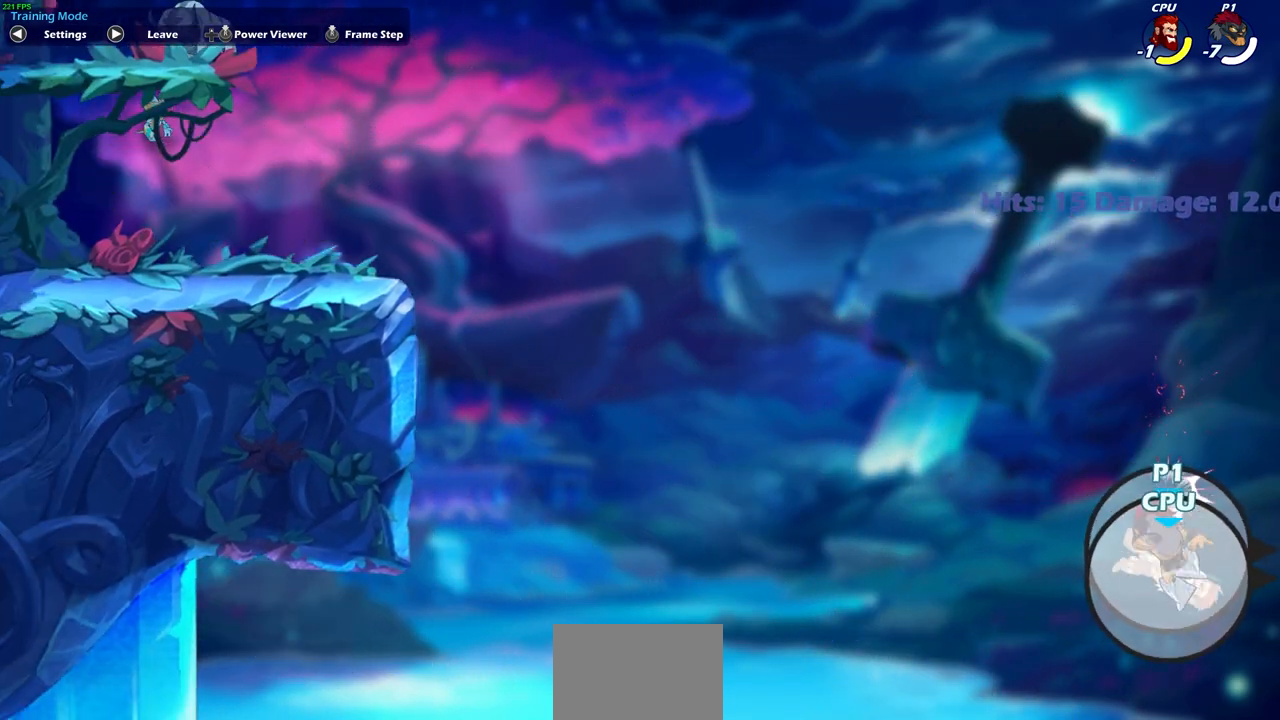
{"buttons": [], "left_stick": "left", "right_stick": "center", "events": [[17, "left_stick", "left"], [217, "CROSS", "down"], [483, "CROSS", "up"]]}
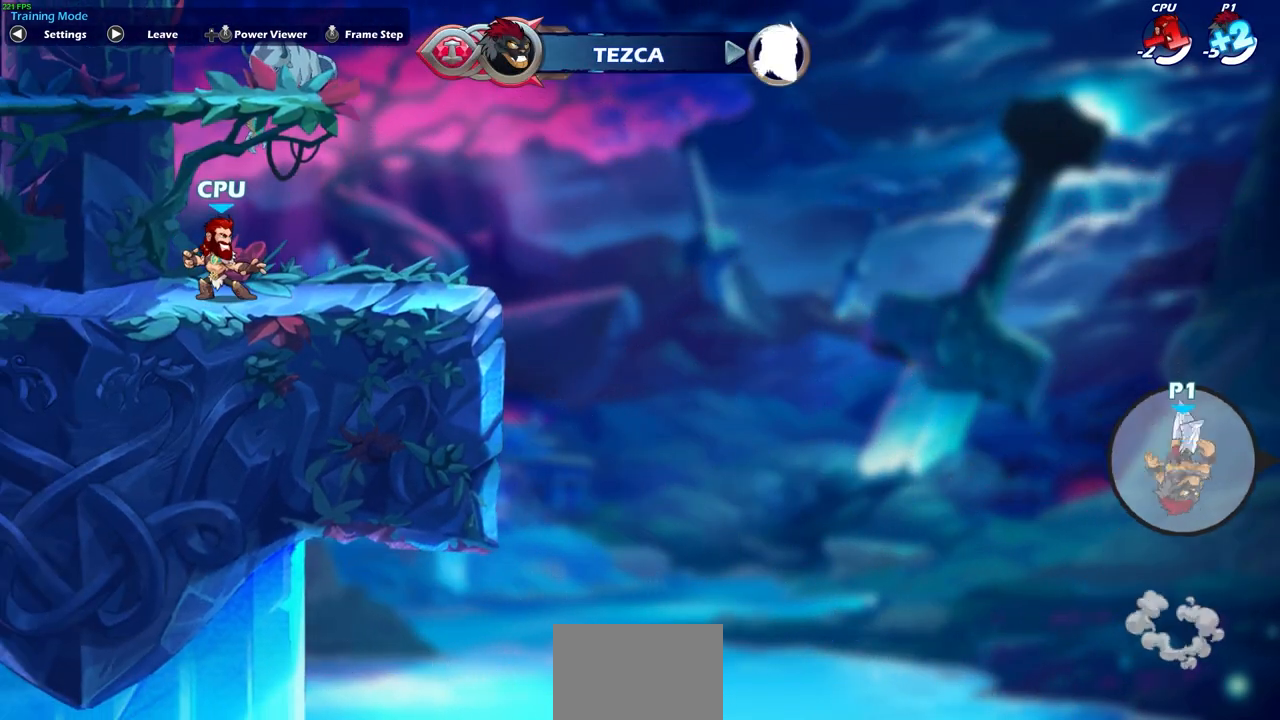
{"buttons": ["CIRCLE"], "left_stick": "left", "right_stick": "center", "events": [[467, "CIRCLE", "down"]]}
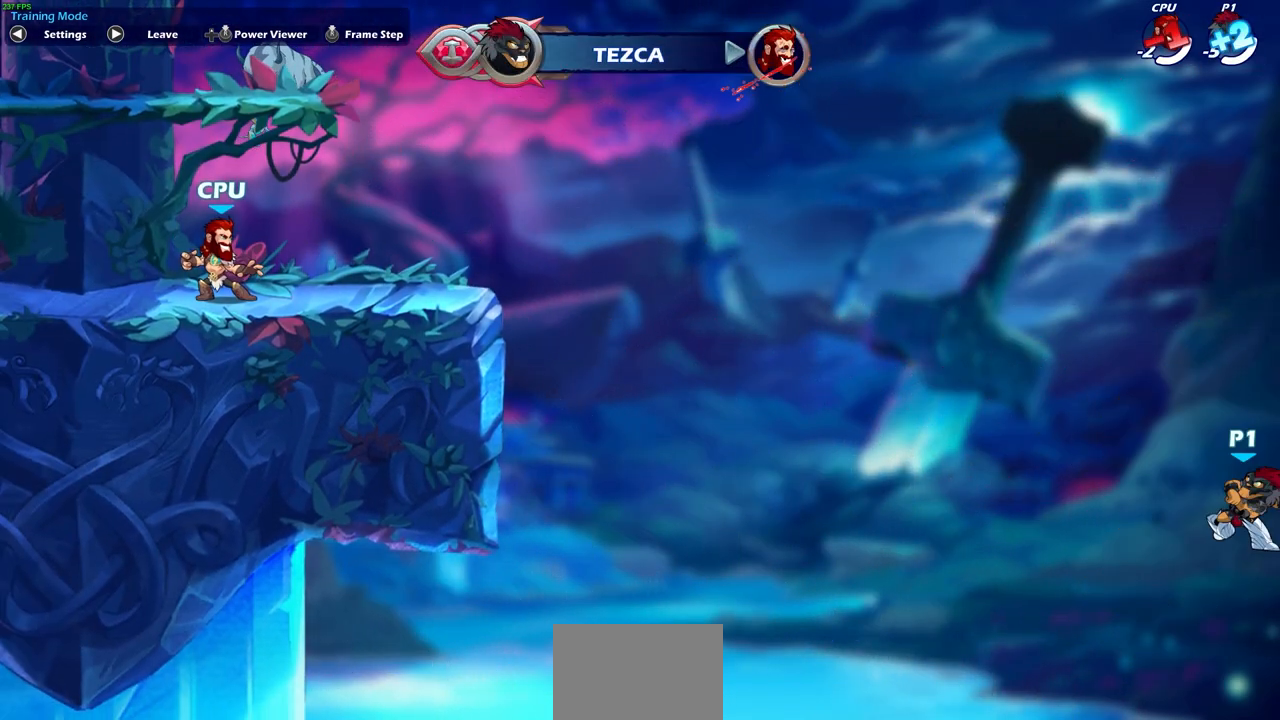
{"buttons": [], "left_stick": "left", "right_stick": "center", "events": [[100, "CIRCLE", "up"]]}
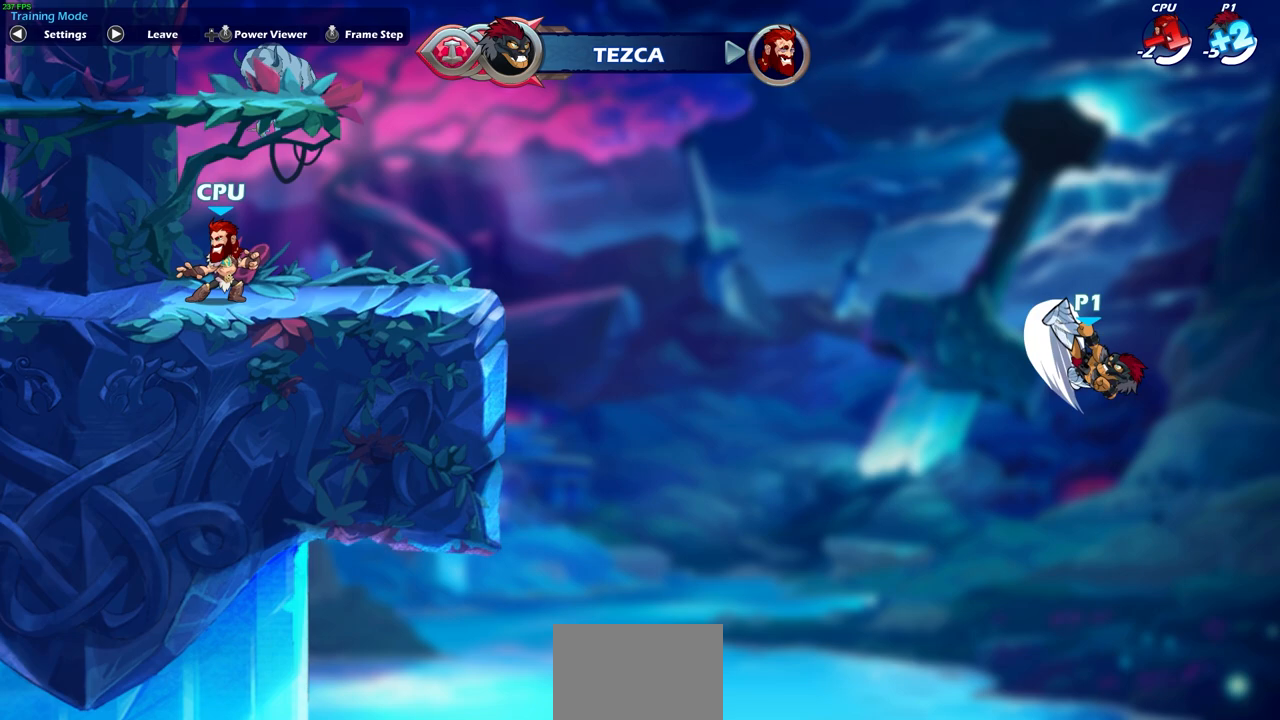
{"buttons": [], "left_stick": "left", "right_stick": "center", "events": []}
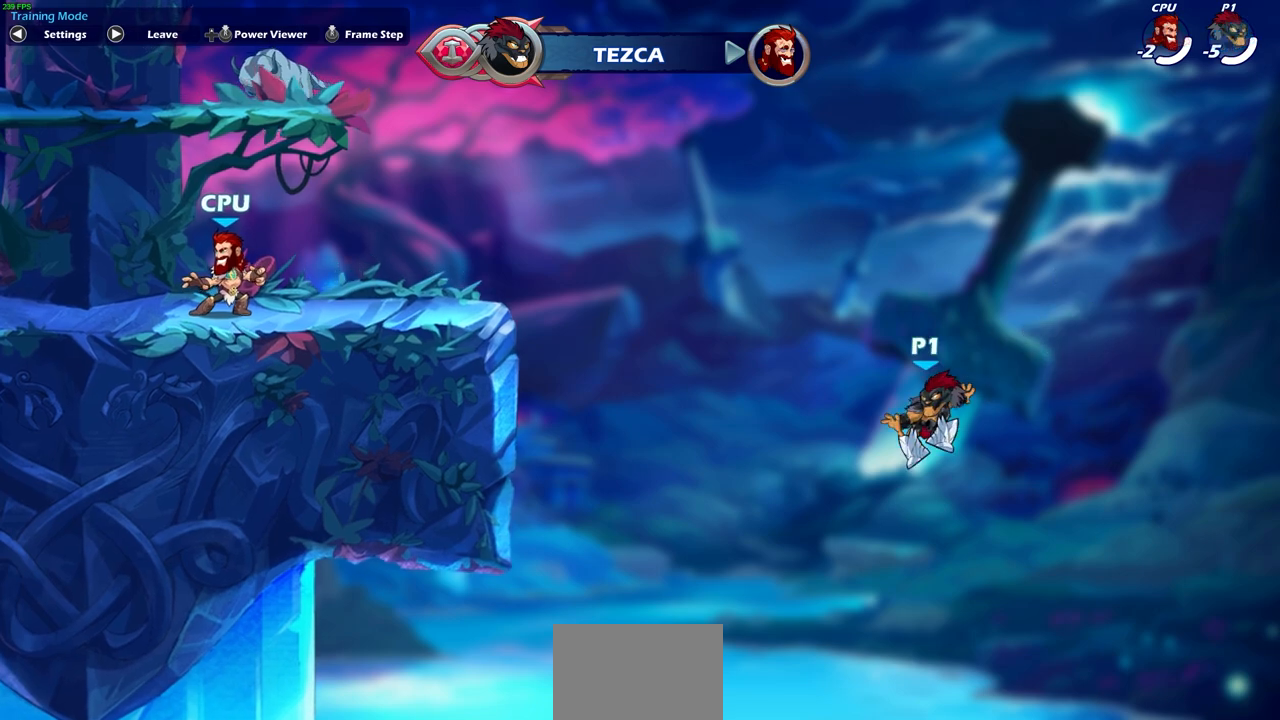
{"buttons": [], "left_stick": "left", "right_stick": "center", "events": [[100, "CIRCLE", "down"], [267, "CIRCLE", "up"], [383, "CIRCLE", "down"], [500, "CIRCLE", "up"]]}
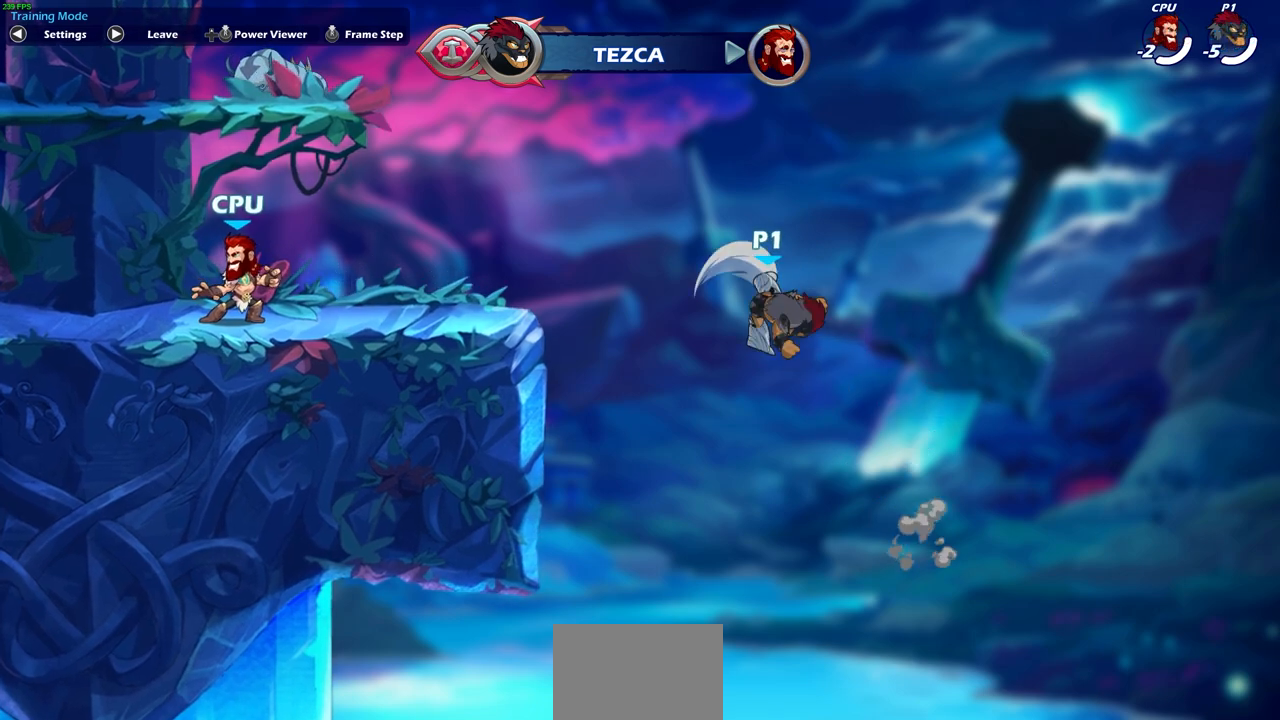
{"buttons": [], "left_stick": "left", "right_stick": "center", "events": [[83, "CIRCLE", "down"], [167, "CIRCLE", "up"], [283, "CIRCLE", "down"], [450, "CIRCLE", "up"]]}
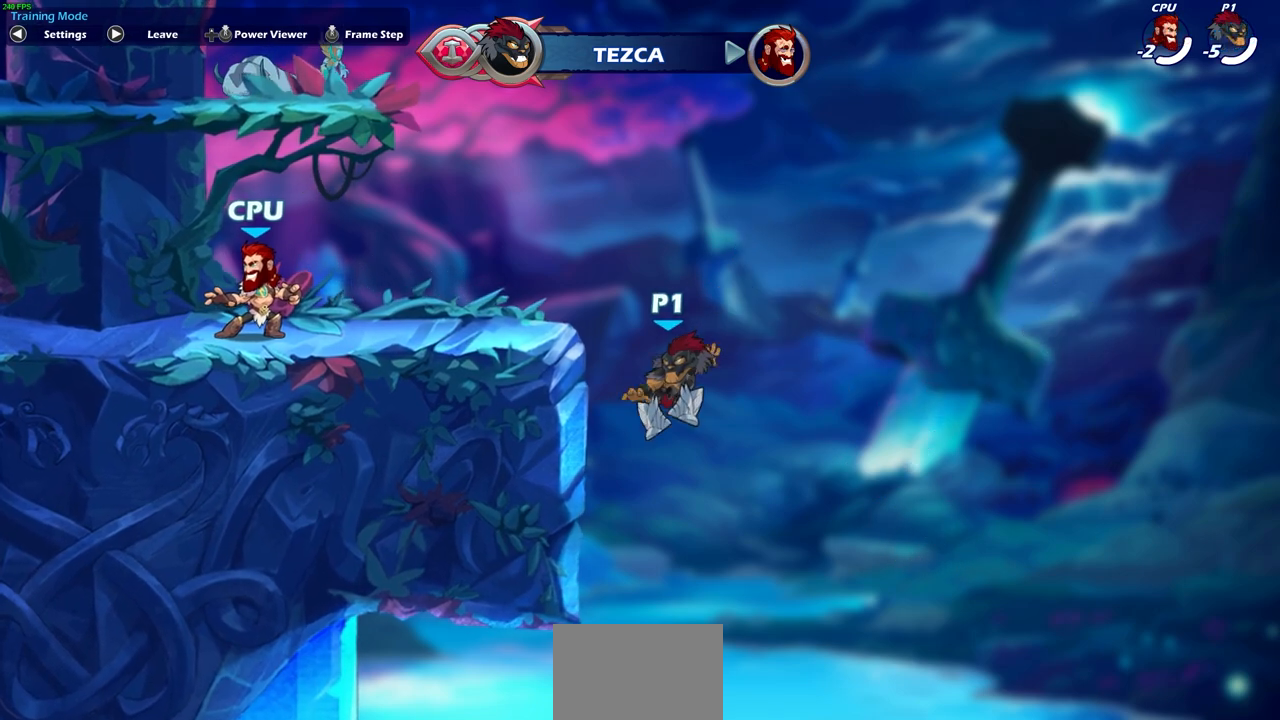
{"buttons": [], "left_stick": "center", "right_stick": "center", "events": [[183, "left_stick", "up-right"], [233, "CROSS", "down"], [300, "left_stick", "up-left"], [350, "CROSS", "up"], [450, "left_stick", "center"]]}
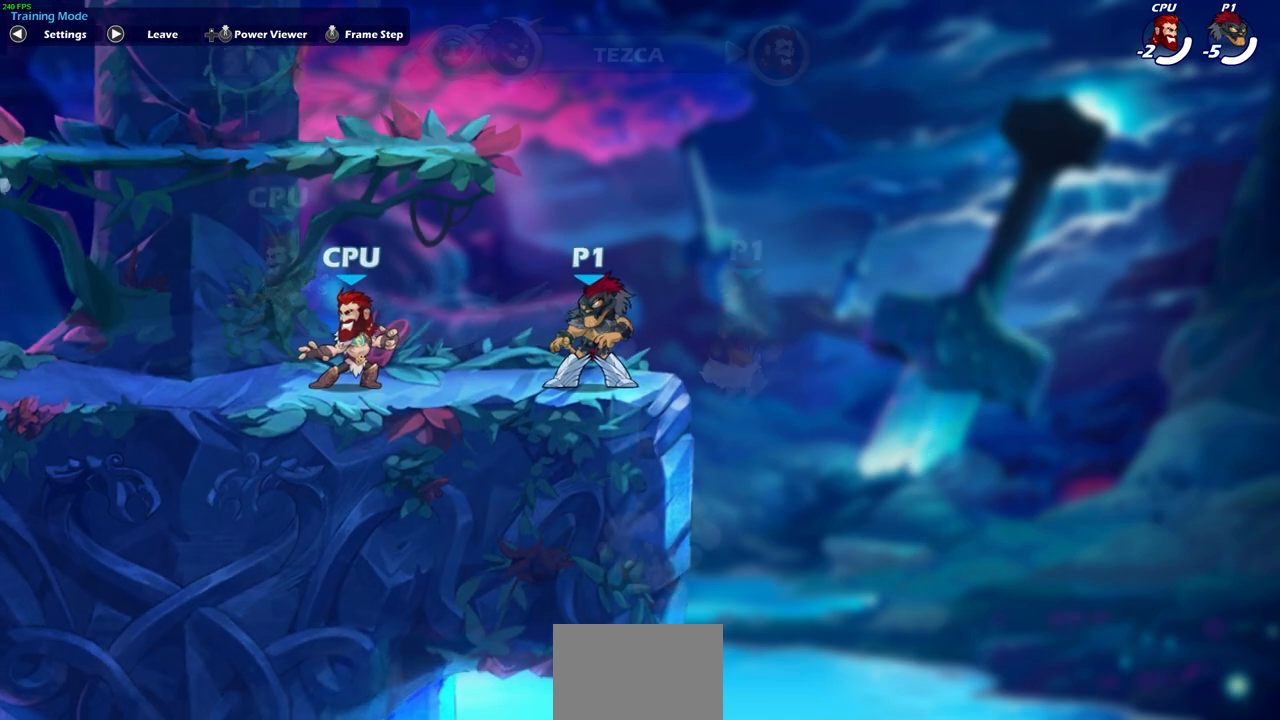
{"buttons": [], "left_stick": "center", "right_stick": "center", "events": []}
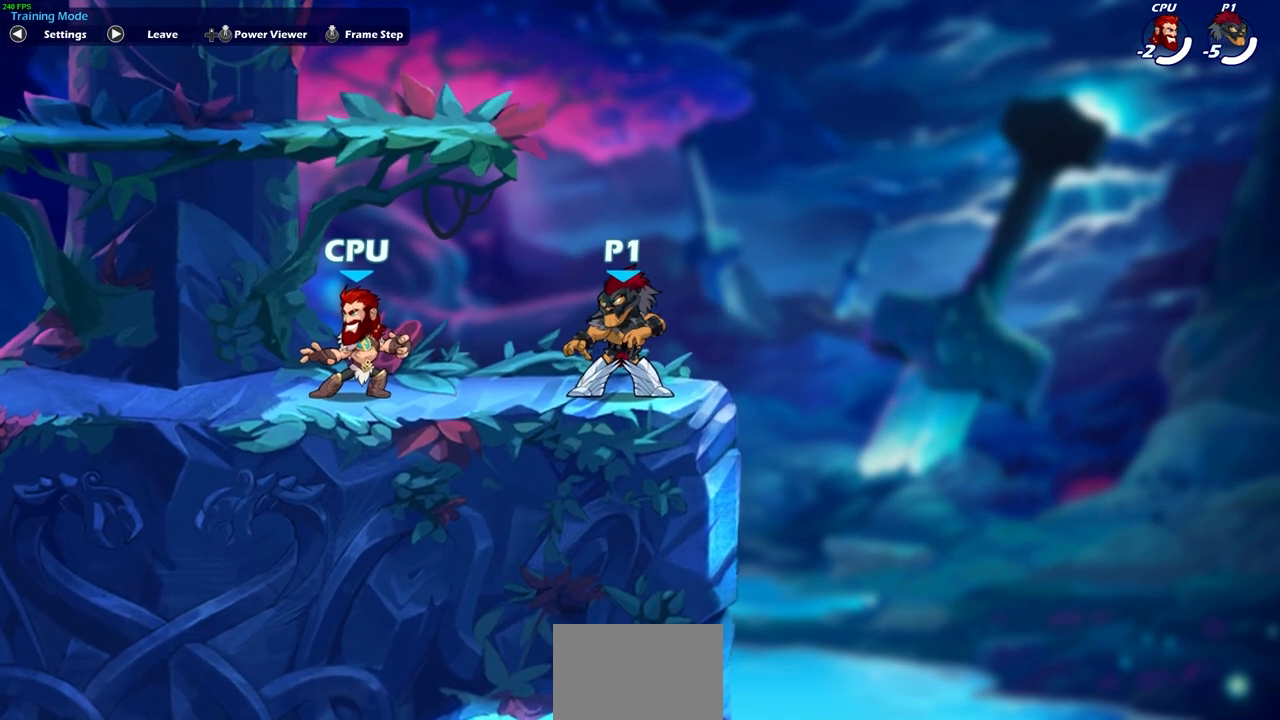
{"buttons": ["R1"], "left_stick": "center", "right_stick": "center", "events": [[250, "SELECT", "down"], [417, "SELECT", "up"], [467, "R1", "down"]]}
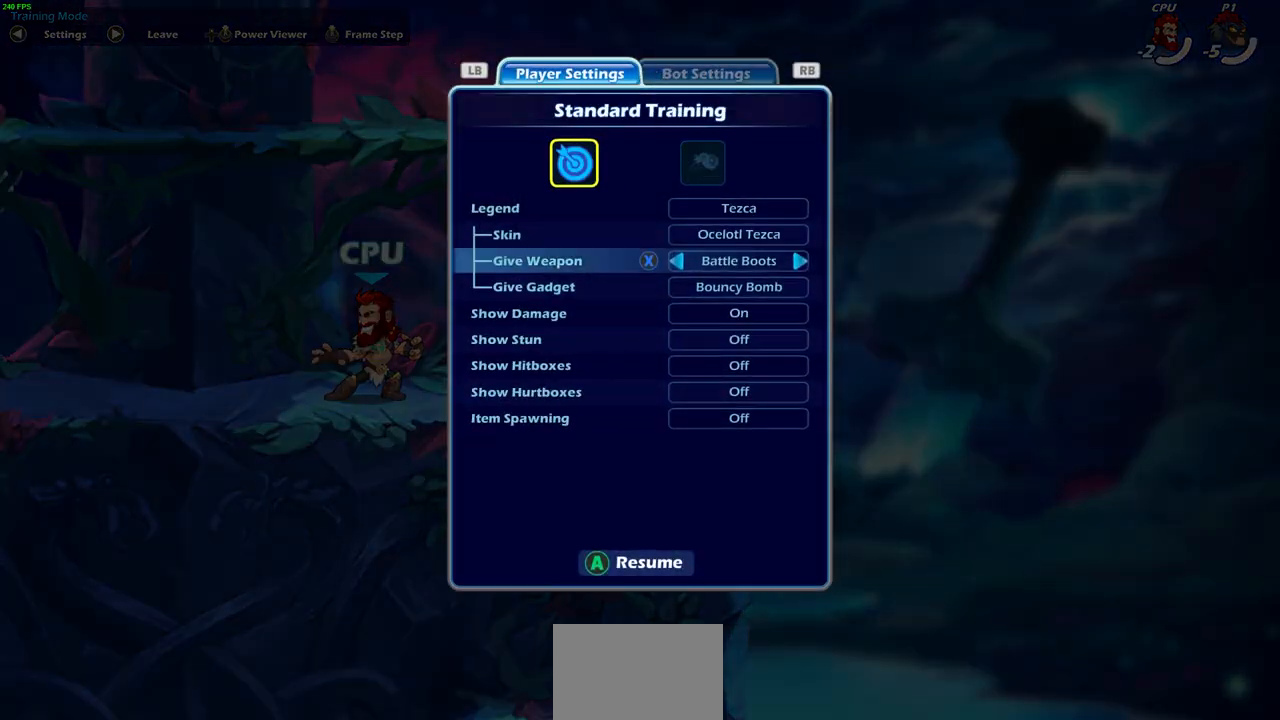
{"buttons": [], "left_stick": "center", "right_stick": "center", "events": [[67, "R1", "up"]]}
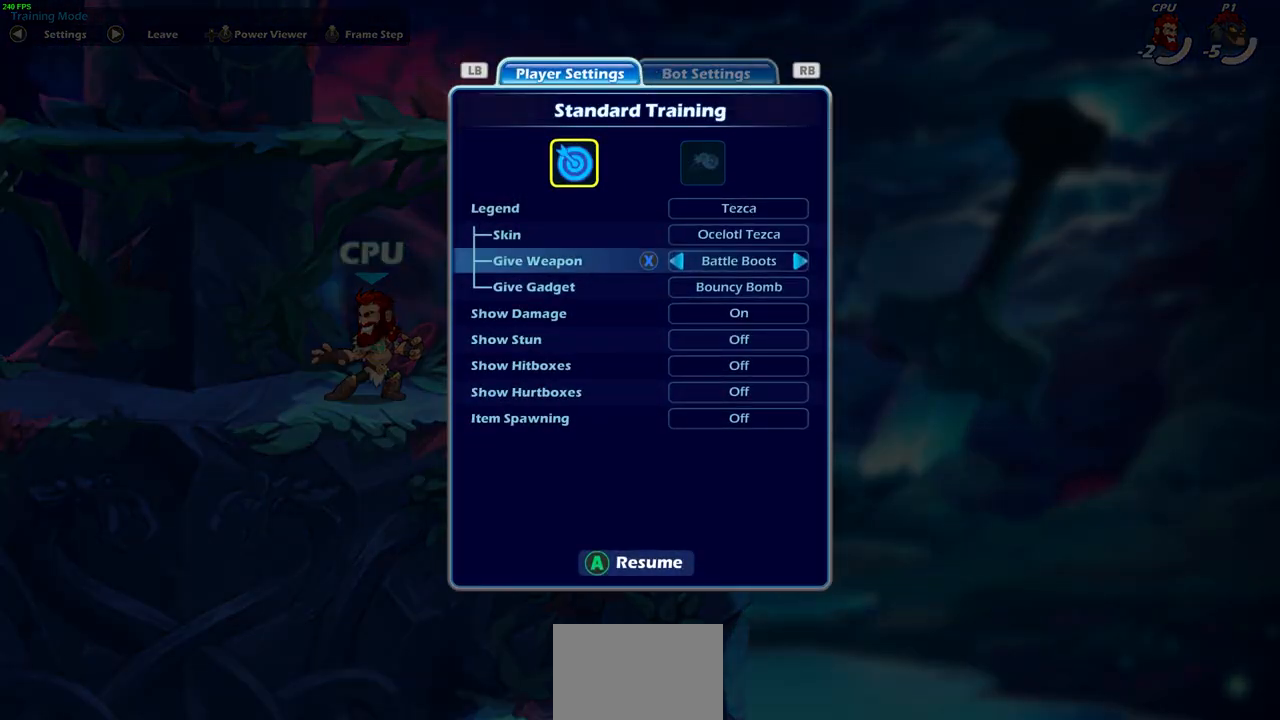
{"buttons": [], "left_stick": "center", "right_stick": "center", "events": [[400, "R1", "down"], [483, "R1", "up"]]}
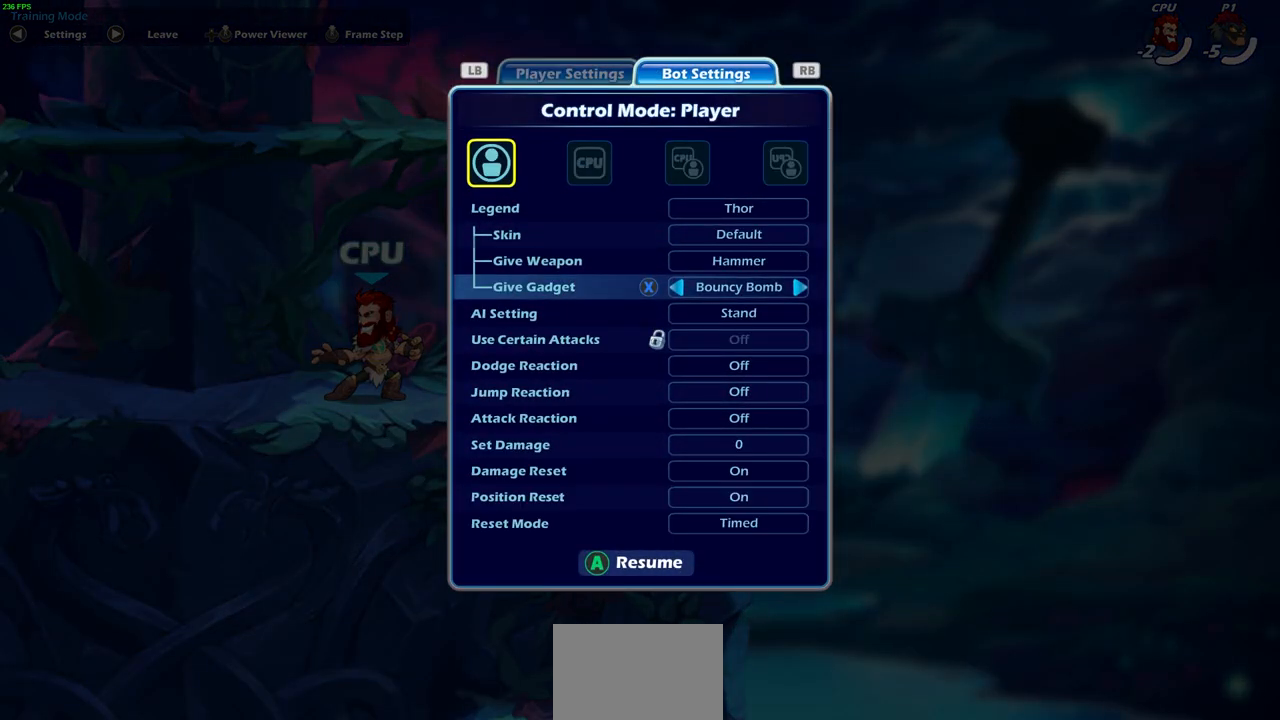
{"buttons": [], "left_stick": "center", "right_stick": "center", "events": [[233, "DPAD_DOWN", "down"], [300, "DPAD_DOWN", "up"]]}
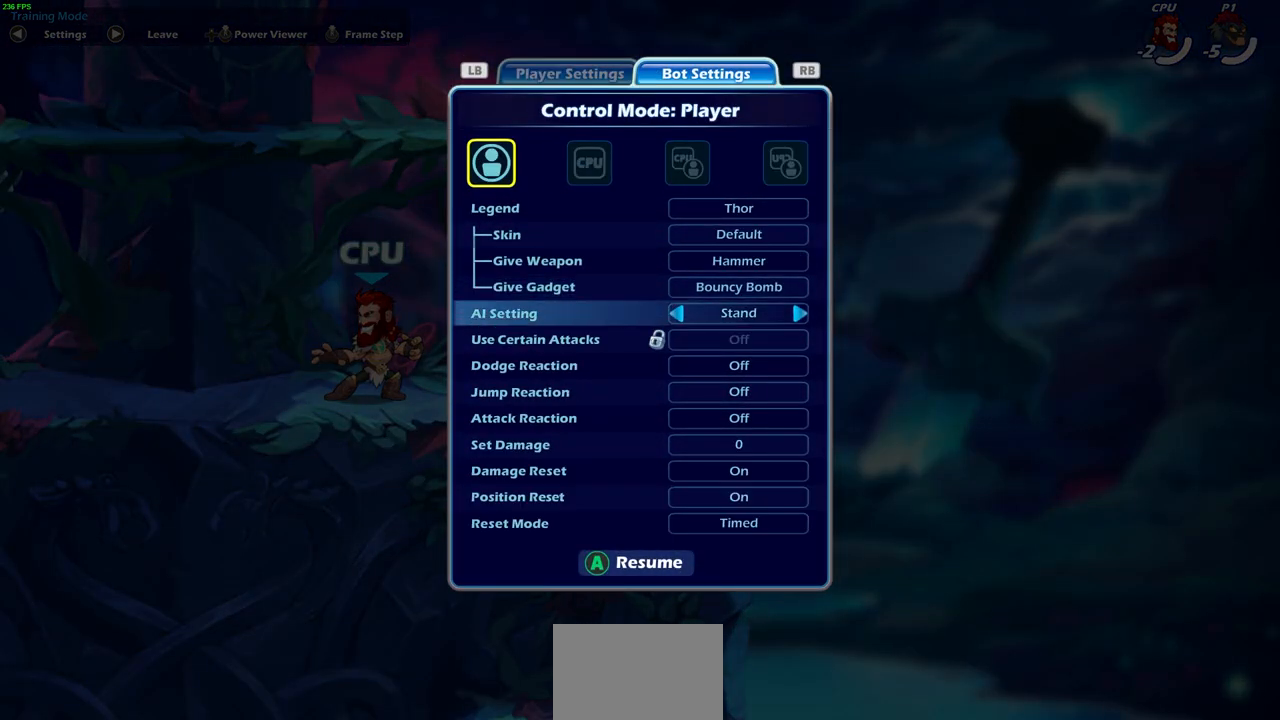
{"buttons": [], "left_stick": "center", "right_stick": "center", "events": []}
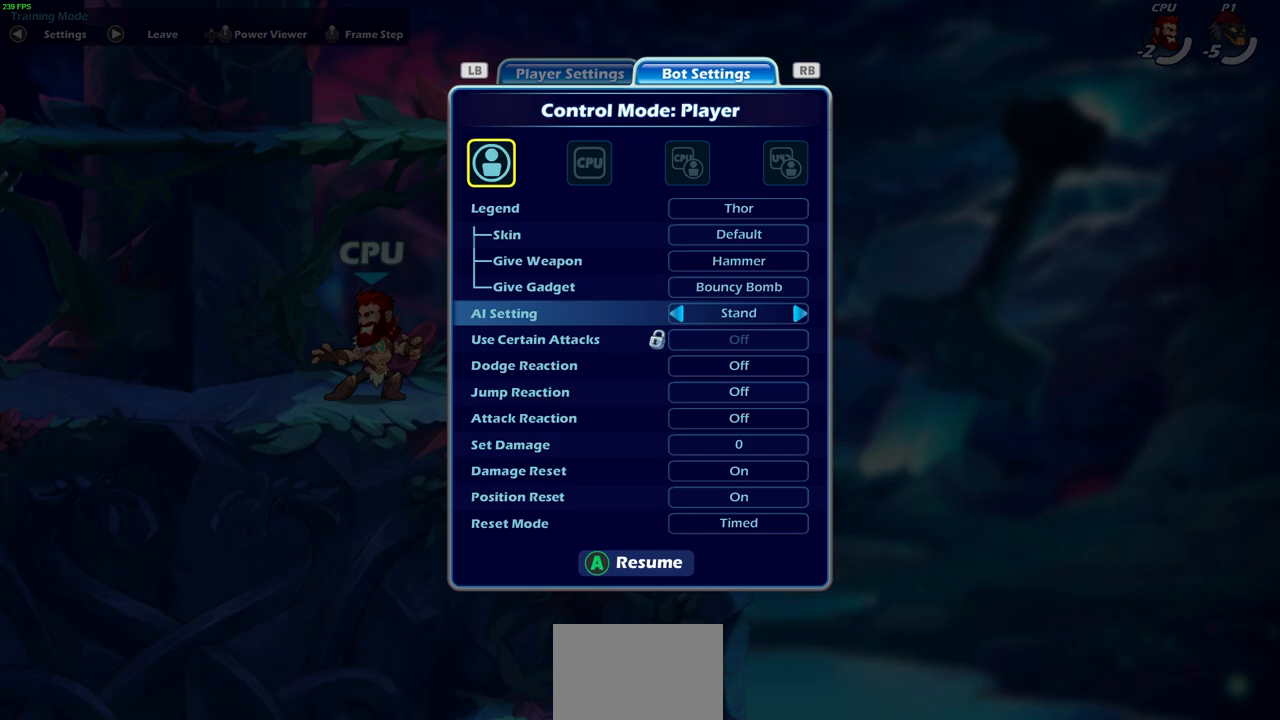
{"buttons": ["DPAD_DOWN"], "left_stick": "center", "right_stick": "center", "events": [[283, "DPAD_DOWN", "down"], [350, "DPAD_DOWN", "up"], [483, "DPAD_DOWN", "down"]]}
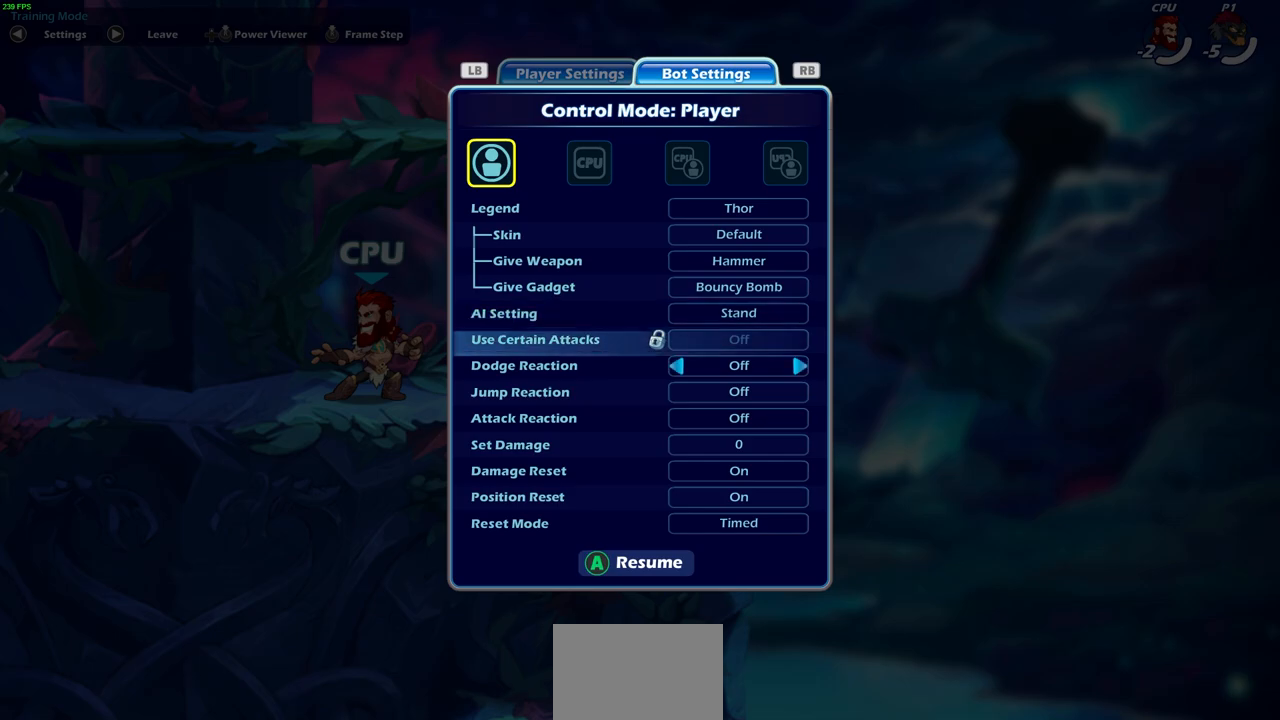
{"buttons": [], "left_stick": "center", "right_stick": "center", "events": [[67, "DPAD_DOWN", "up"], [367, "DPAD_LEFT", "down"], [467, "DPAD_LEFT", "up"]]}
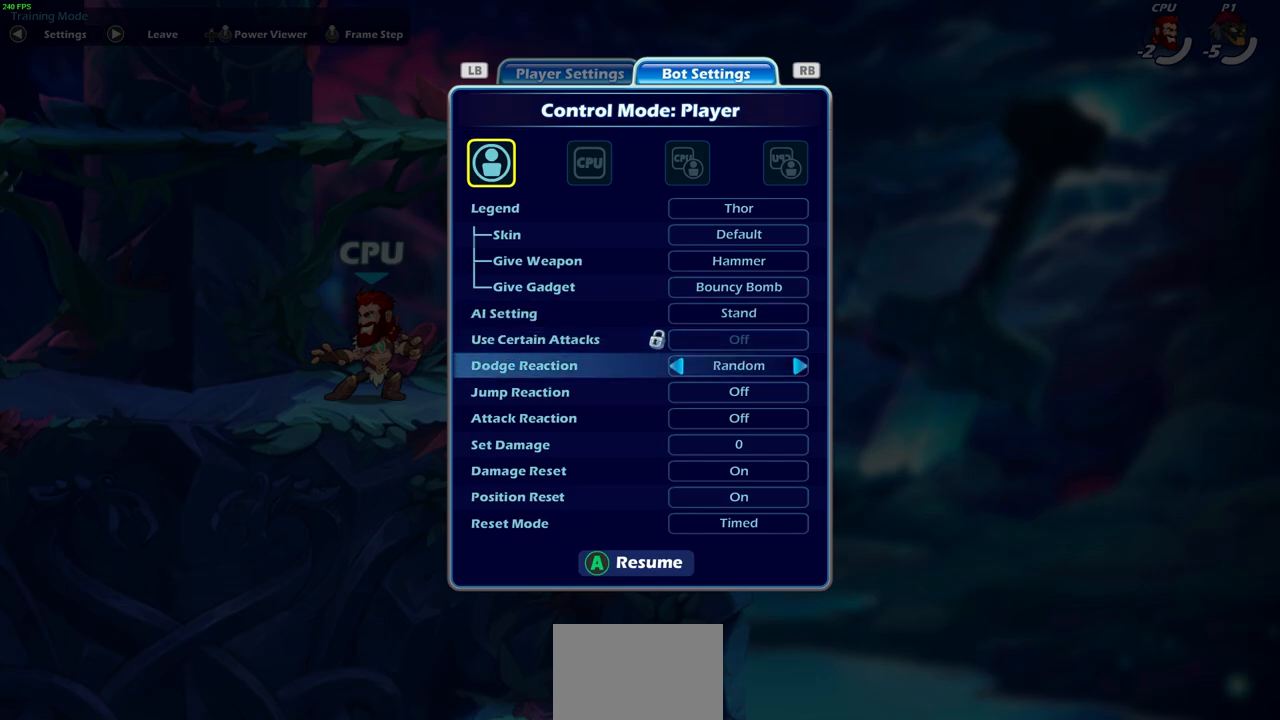
{"buttons": [], "left_stick": "center", "right_stick": "center", "events": [[283, "CROSS", "down"], [400, "CROSS", "up"]]}
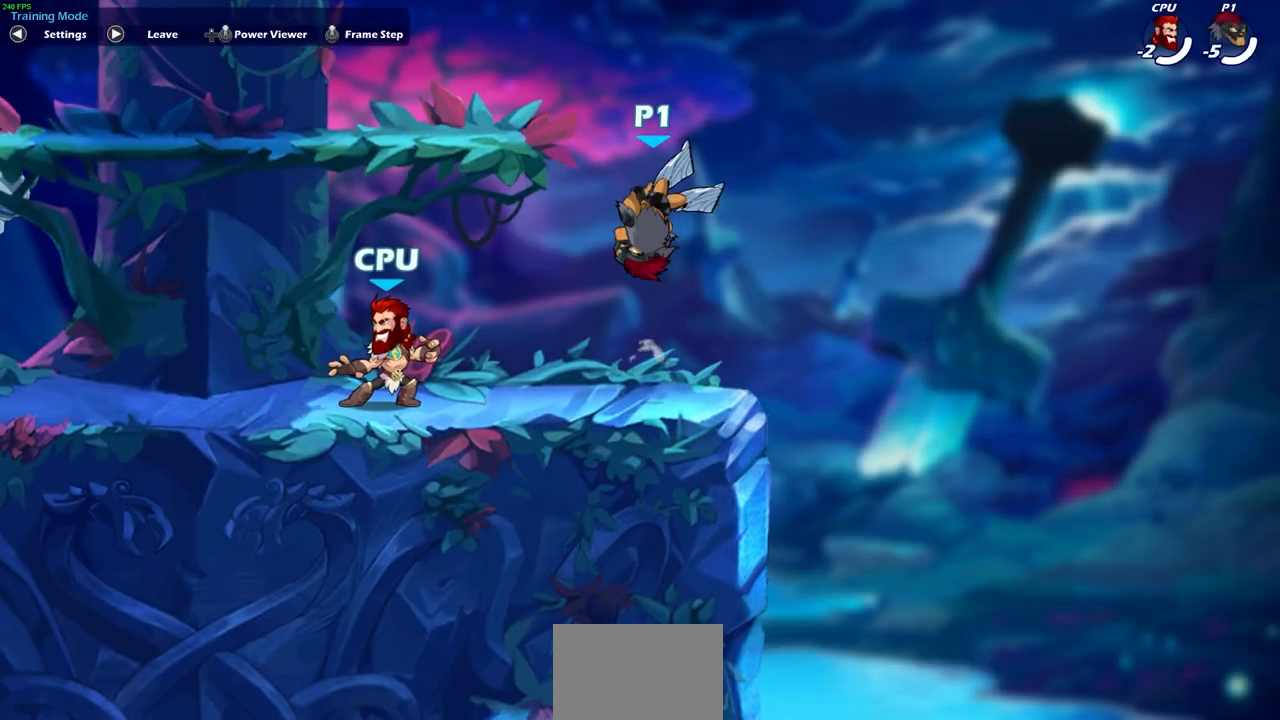
{"buttons": [], "left_stick": "down", "right_stick": "center", "events": [[367, "left_stick", "down"]]}